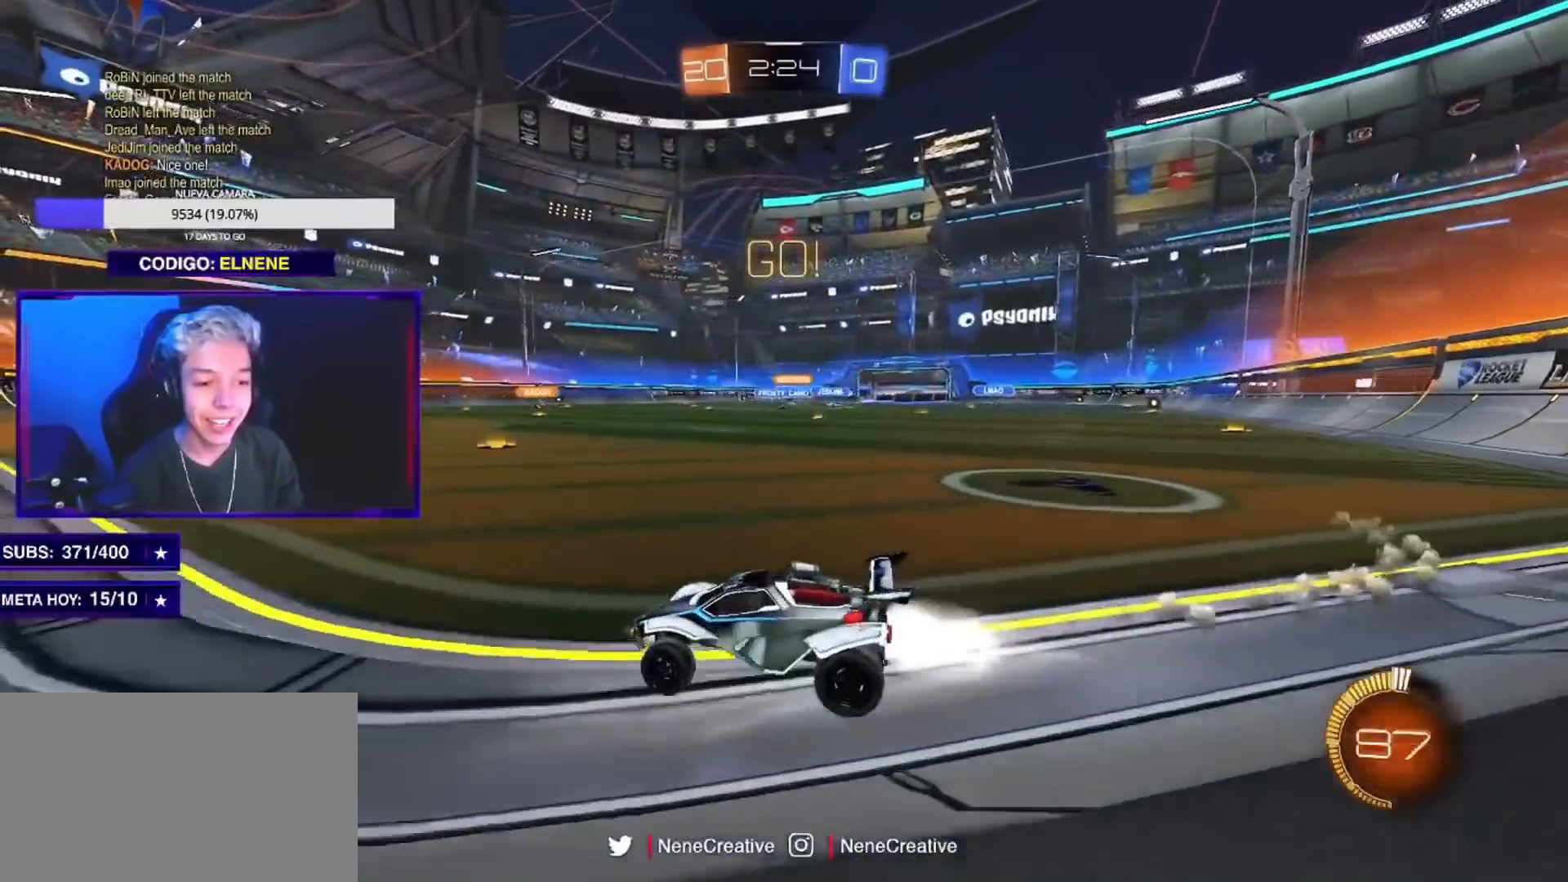
Gameplay with a controller (PlayStation layout); each line is a JSON object with the inputs held at the frame after it. "events" lists button and stick changes between this image and that frame as [ms after this image, input, new state], when the widget could be followed in between. Not read: R3.
{"buttons": ["R2"], "left_stick": "right", "right_stick": "center", "events": [[317, "CIRCLE", "up"]]}
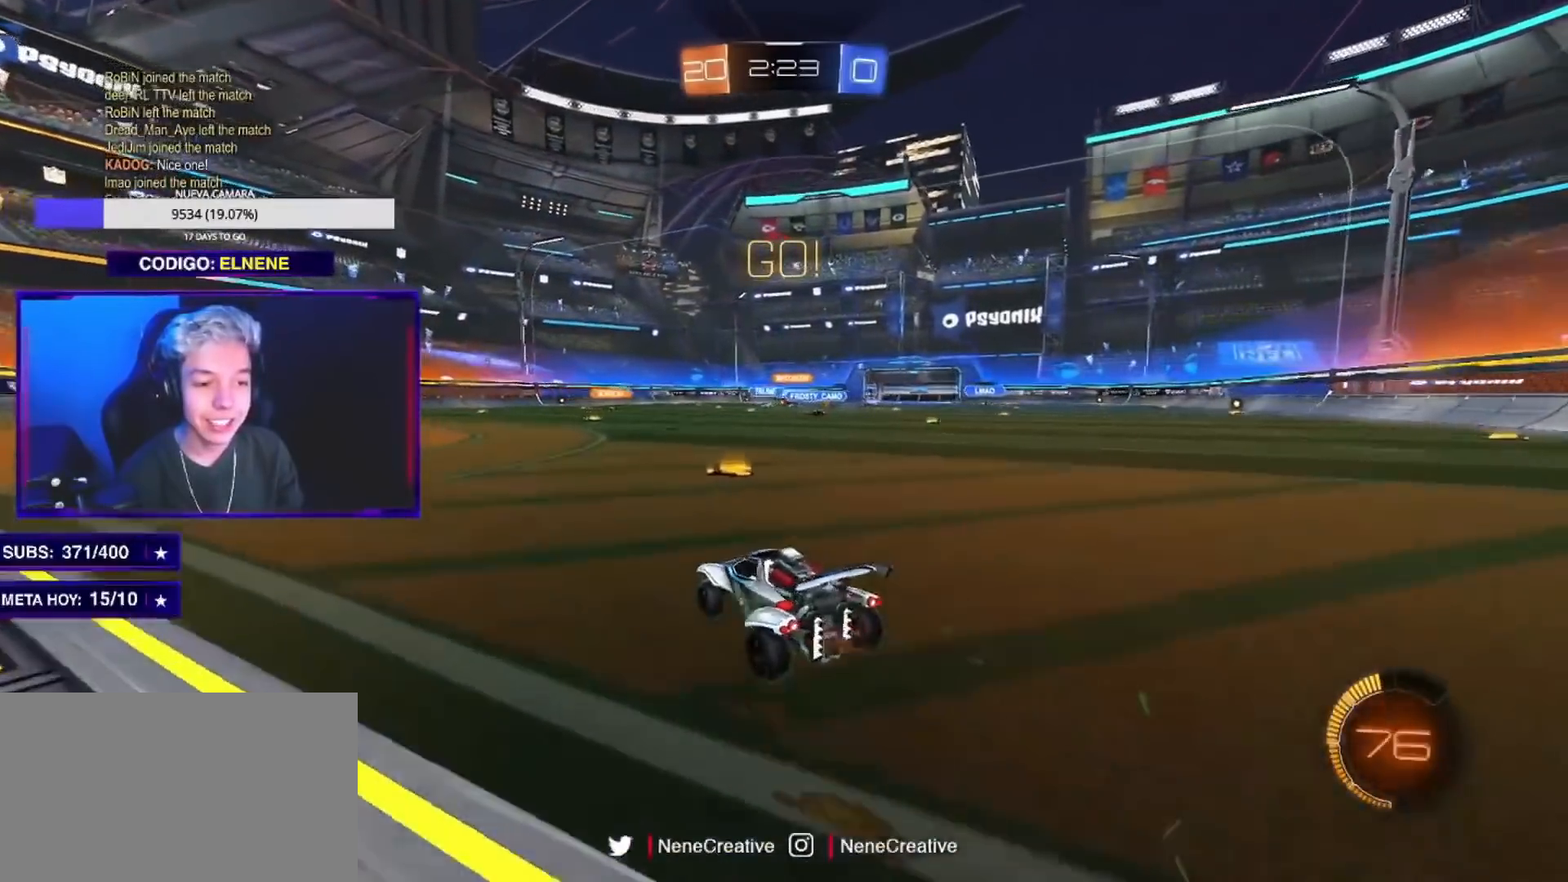
{"buttons": ["R2"], "left_stick": "left", "right_stick": "center", "events": [[134, "left_stick", "center"], [201, "SQUARE", "down"], [217, "left_stick", "left"], [334, "SQUARE", "up"], [384, "SQUARE", "down"], [434, "SQUARE", "up"]]}
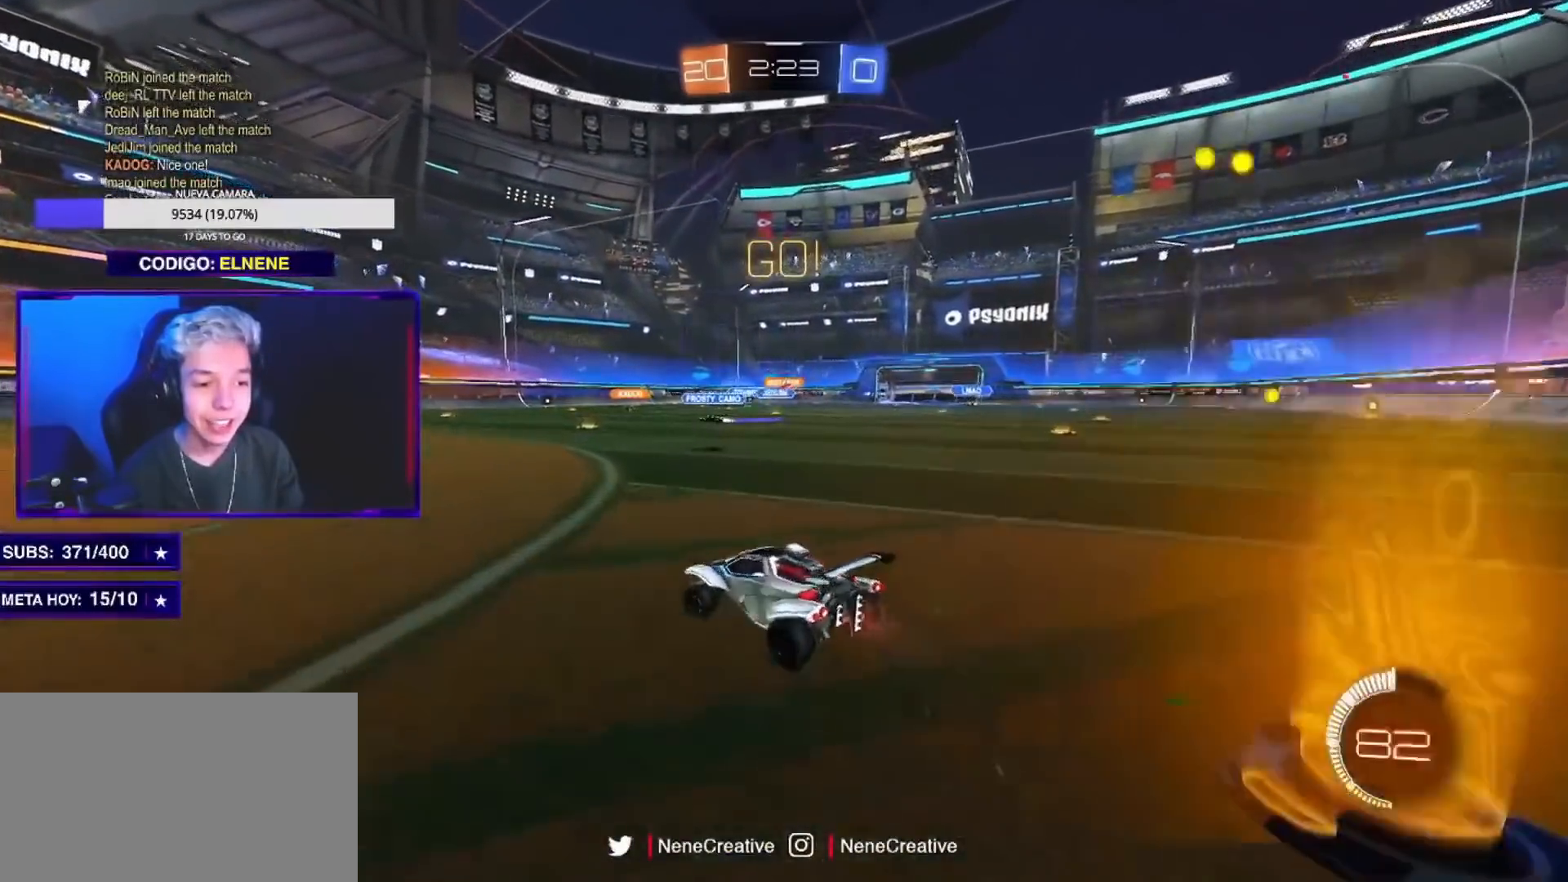
{"buttons": ["CROSS", "CIRCLE", "R2"], "left_stick": "up", "right_stick": "center", "events": [[133, "left_stick", "up-right"], [150, "CIRCLE", "down"], [234, "left_stick", "center"], [417, "CROSS", "down"], [417, "left_stick", "right"], [484, "left_stick", "up"]]}
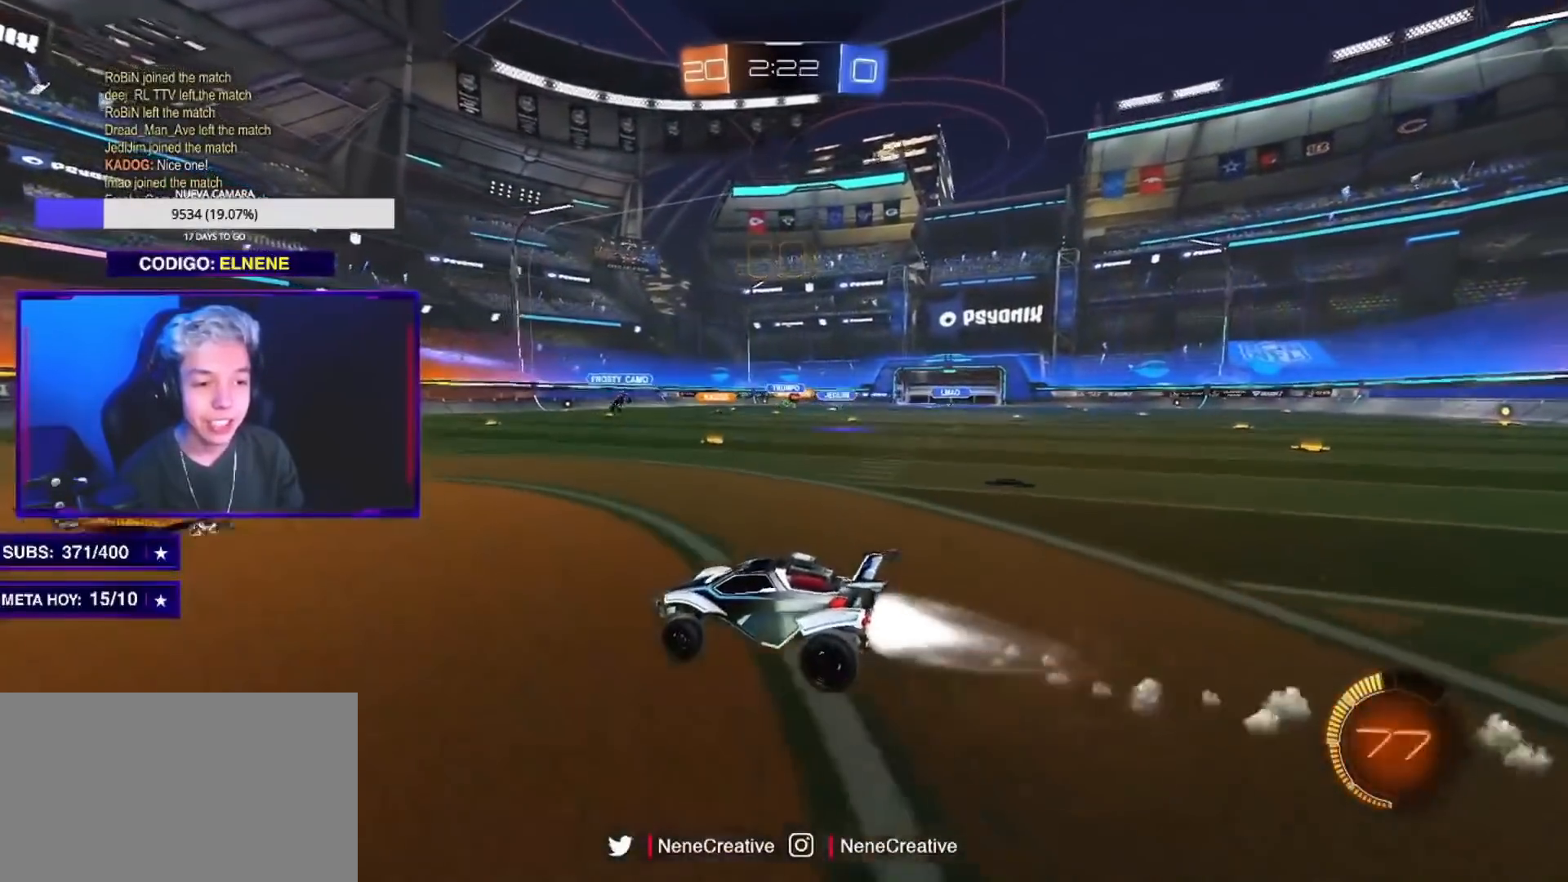
{"buttons": ["R2"], "left_stick": "center", "right_stick": "center", "events": [[34, "CROSS", "up"], [101, "CROSS", "down"], [234, "CROSS", "up"], [267, "CIRCLE", "up"], [267, "left_stick", "center"], [351, "TRIANGLE", "down"], [434, "TRIANGLE", "up"]]}